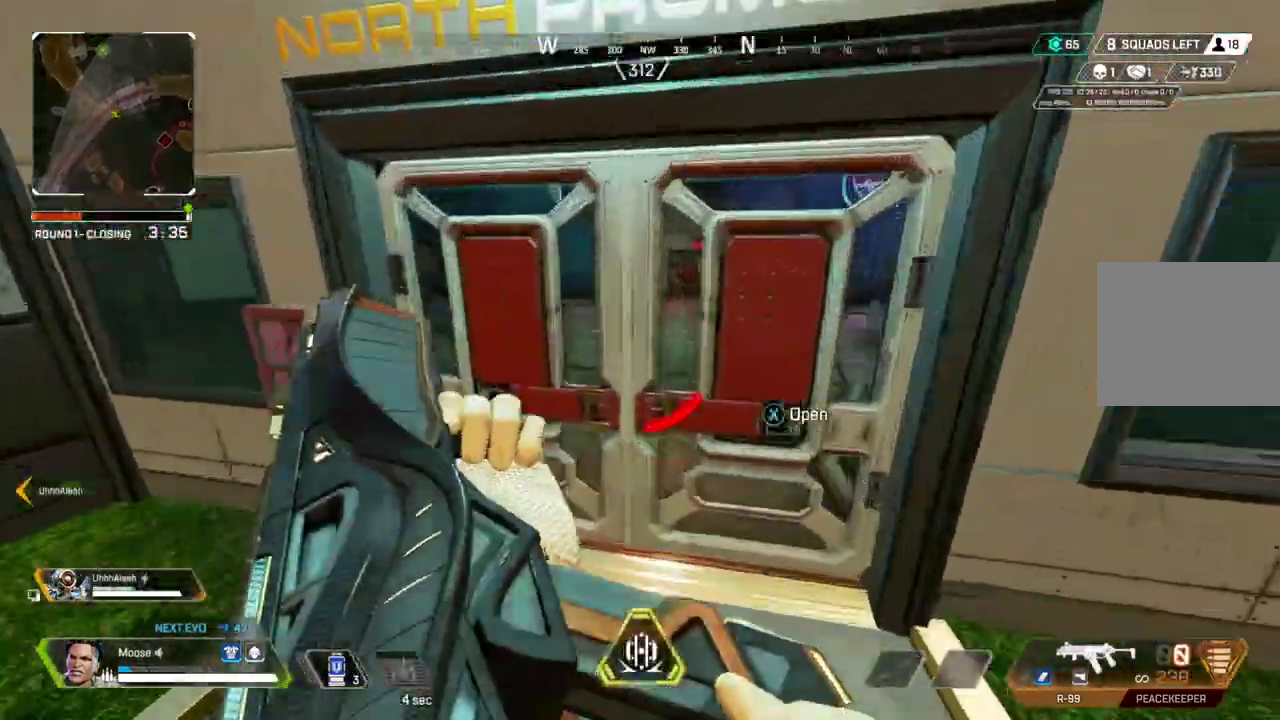
Gameplay with a controller (PlayStation layout); each line is a JSON object with the inputs held at the frame after it. "button_events" lists button changes between this image and that frame as [ms after this image, input, new state], when the widget could be followed in between (sticks are given only as held states). Not read: CROSS R1 SELECT SQUARE START.
{"buttons": [], "left_stick": "up", "right_stick": "center", "button_events": [[50, "CIRCLE", "up"]]}
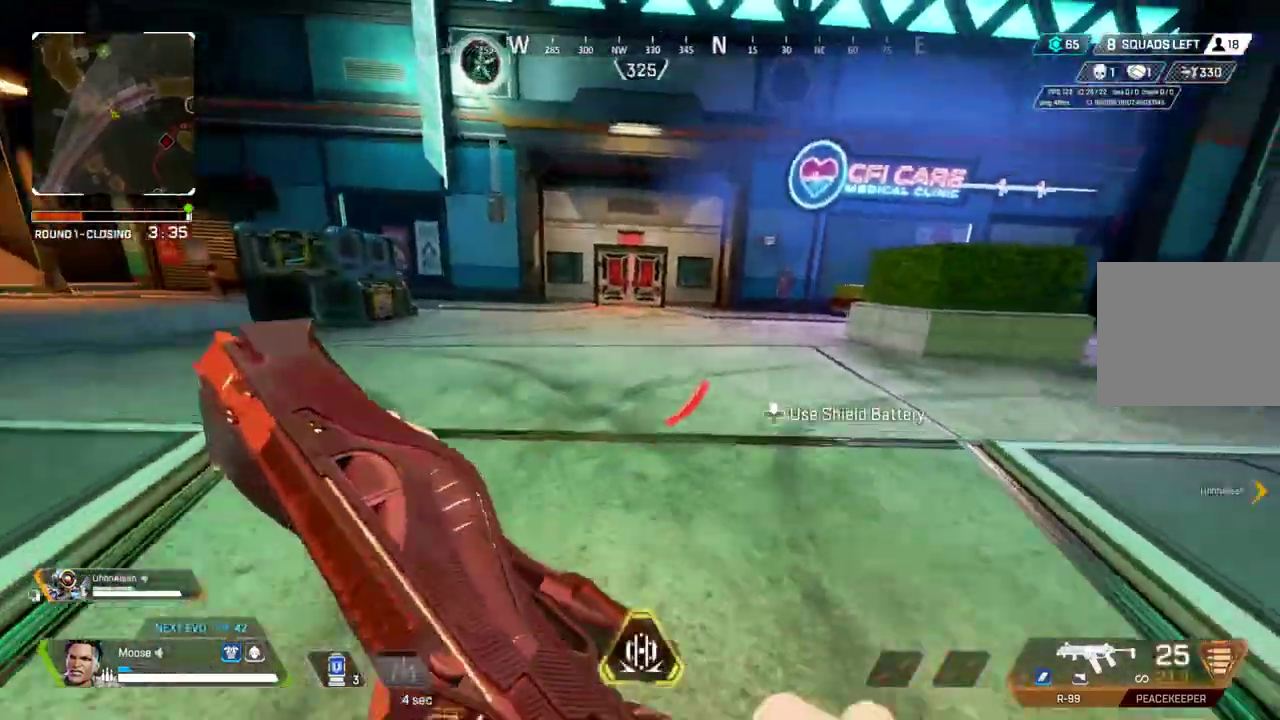
{"buttons": [], "left_stick": "up", "right_stick": "center", "button_events": []}
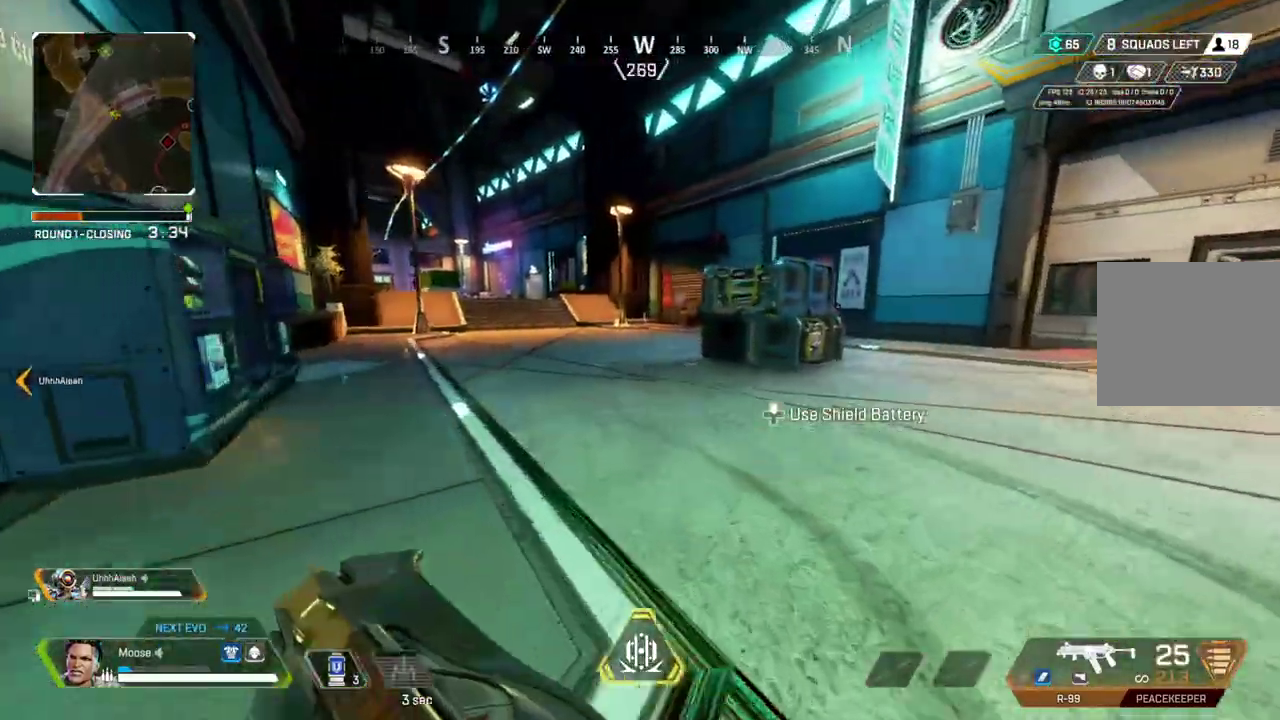
{"buttons": [], "left_stick": "up", "right_stick": "center"}
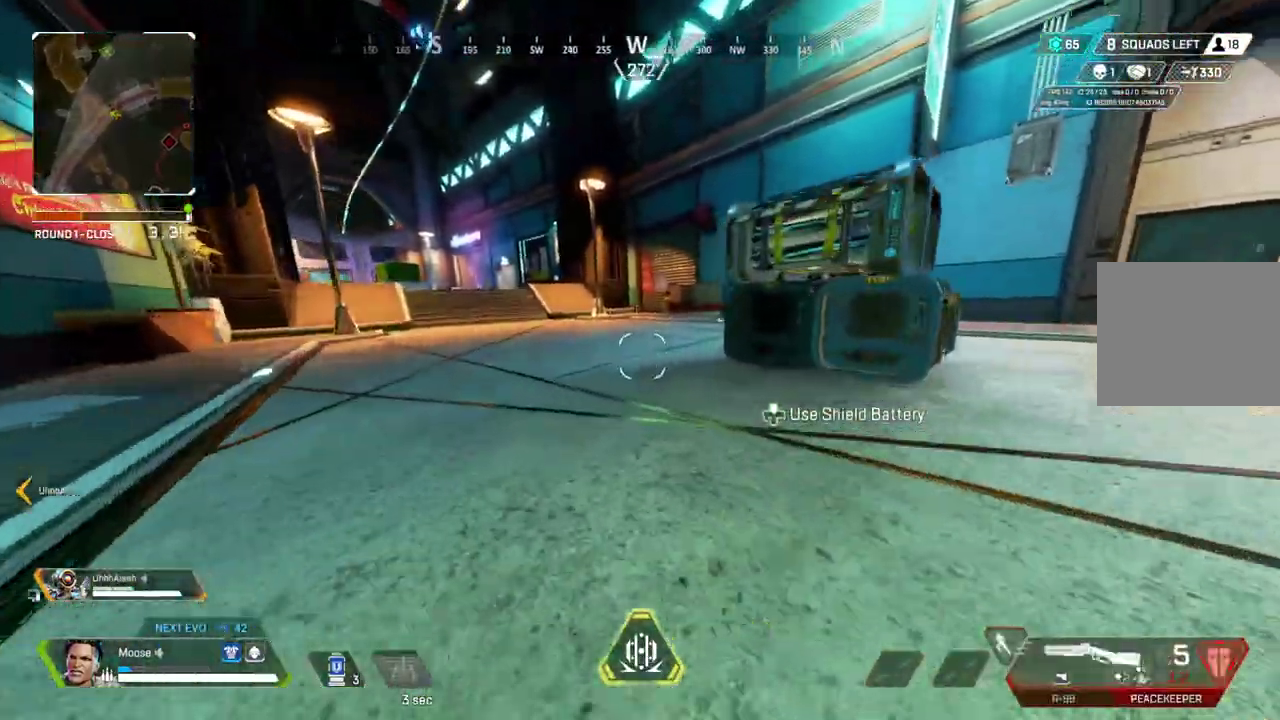
{"buttons": ["CIRCLE"], "left_stick": "right", "right_stick": "center"}
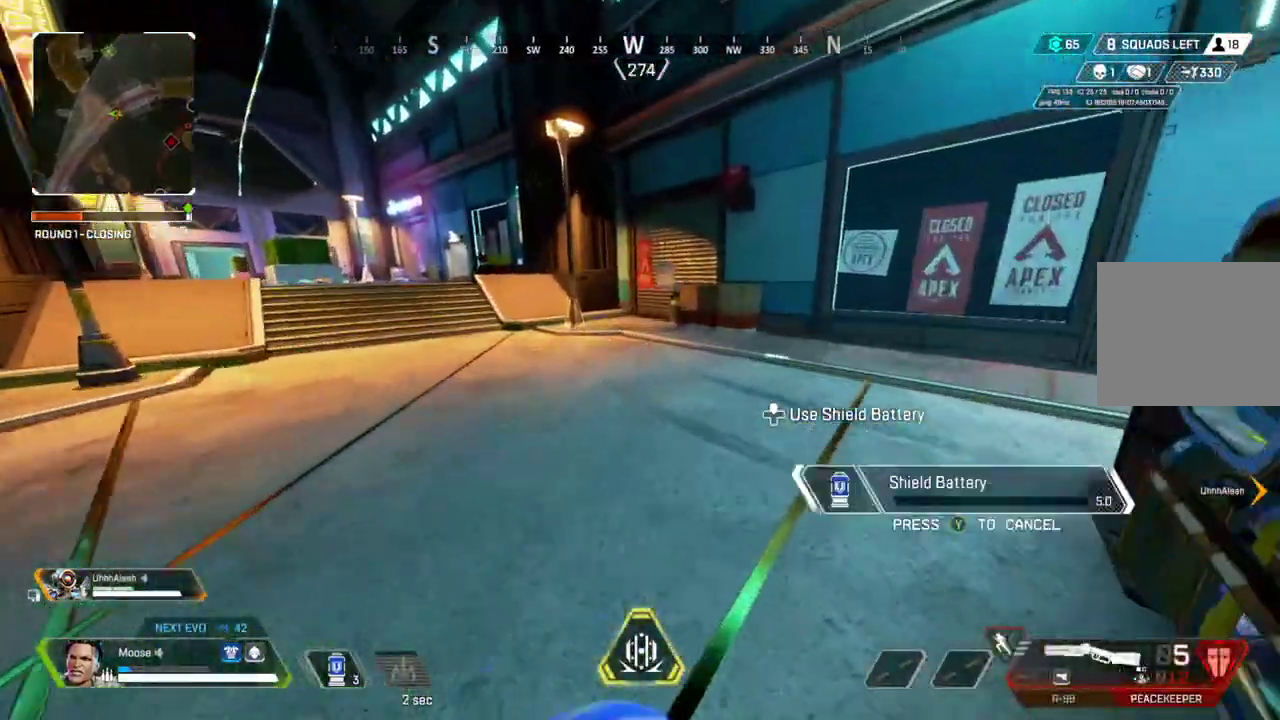
{"buttons": [], "left_stick": "up", "right_stick": "up-right", "button_events": [[17, "CIRCLE", "up"], [133, "CIRCLE", "down"], [250, "CIRCLE", "up"]]}
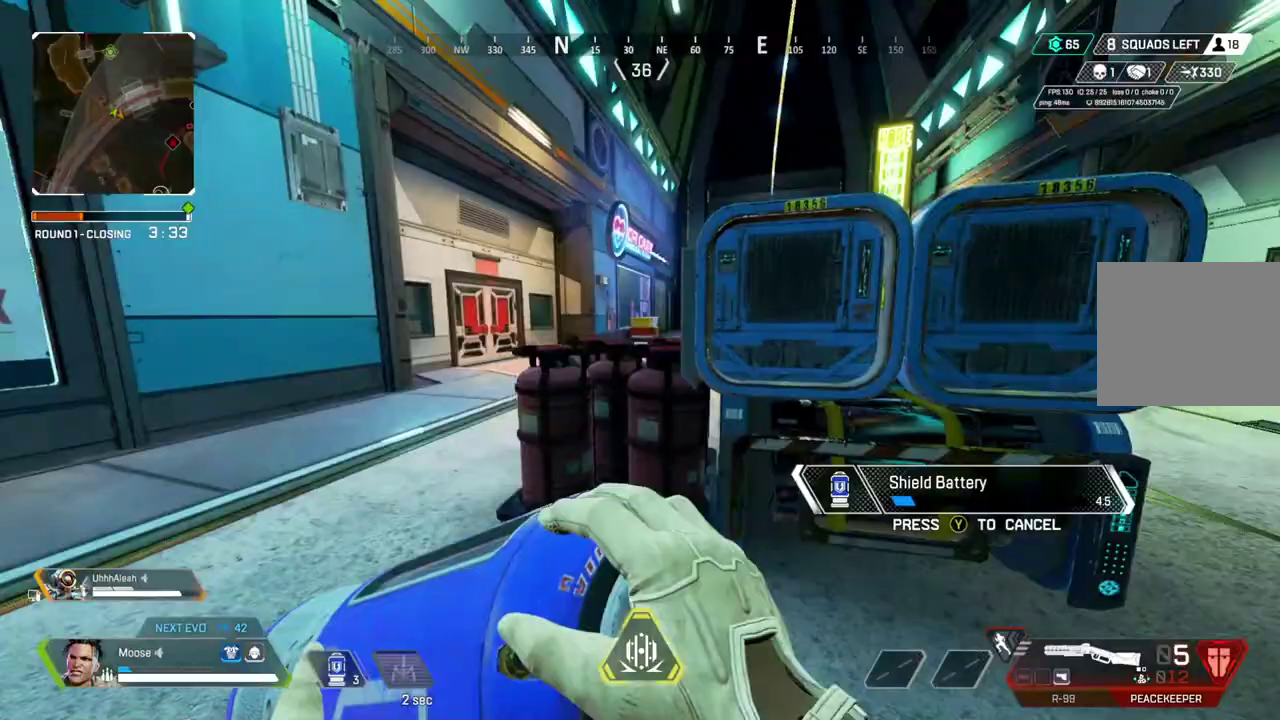
{"buttons": [], "left_stick": "up", "right_stick": "center", "button_events": []}
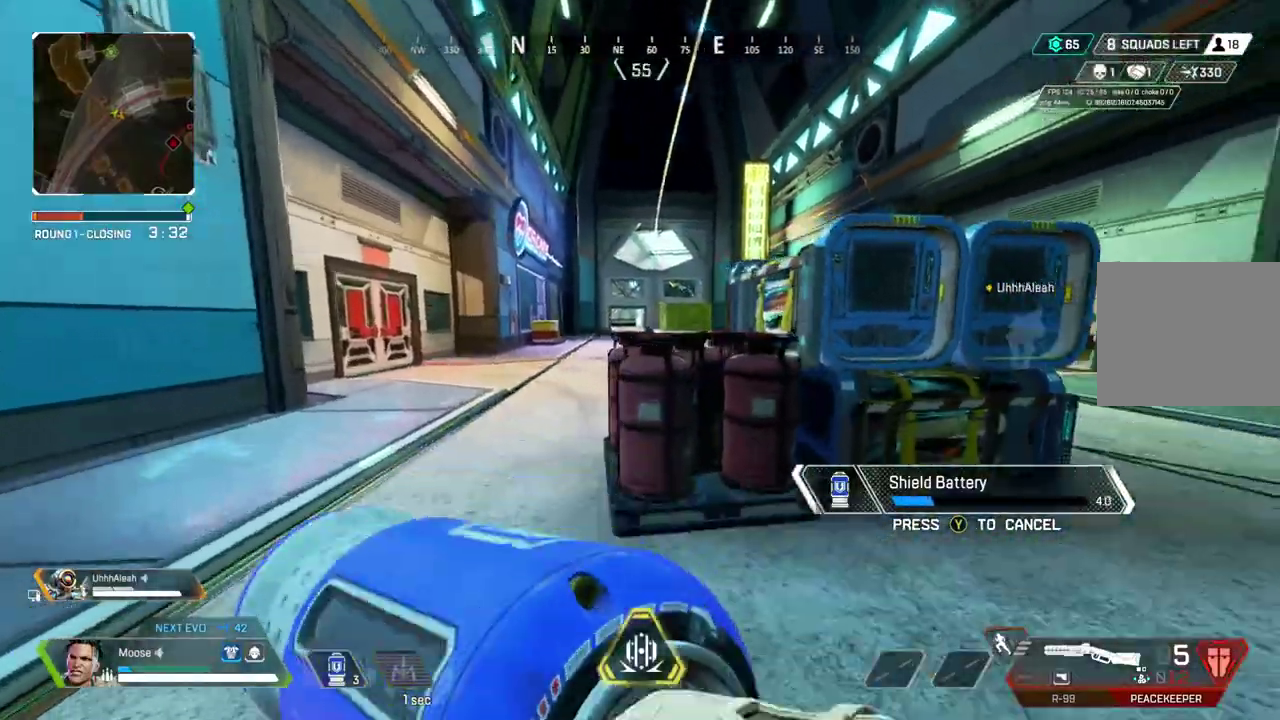
{"buttons": [], "left_stick": "up", "right_stick": "center", "button_events": [[300, "CIRCLE", "down"], [450, "CIRCLE", "up"]]}
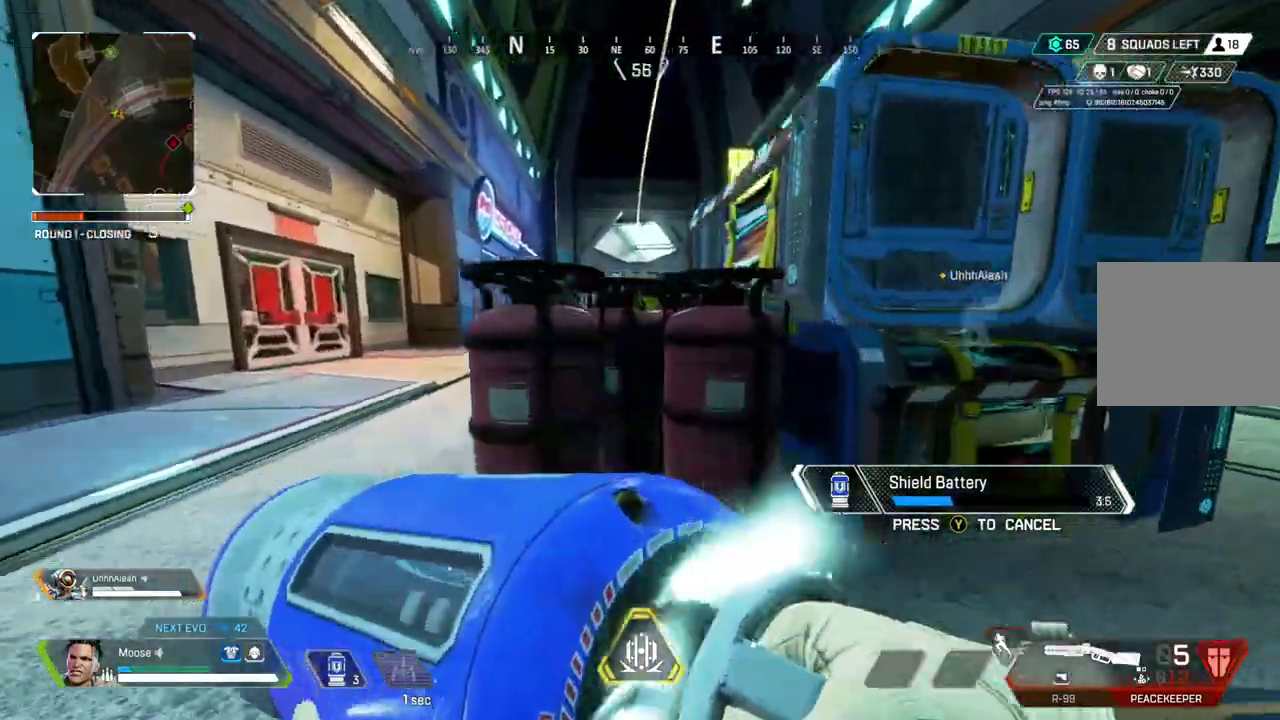
{"buttons": [], "left_stick": "center", "right_stick": "center", "button_events": []}
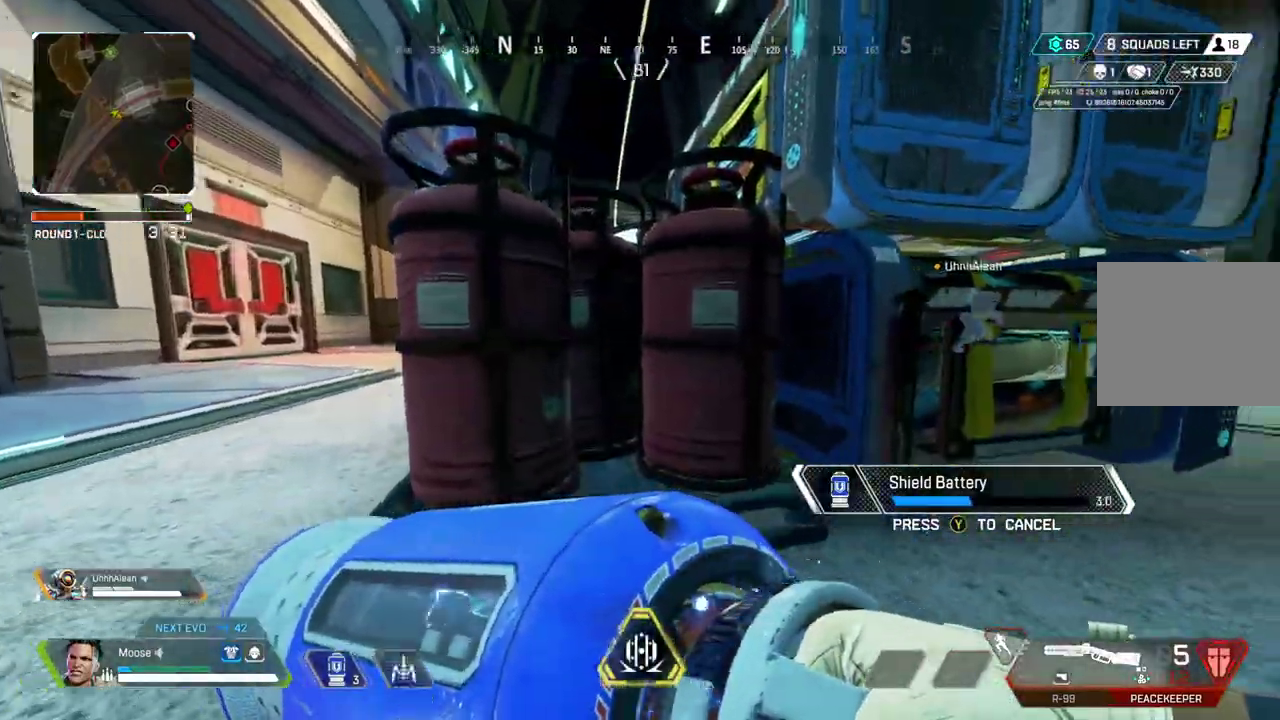
{"buttons": [], "left_stick": "center", "right_stick": "center", "button_events": []}
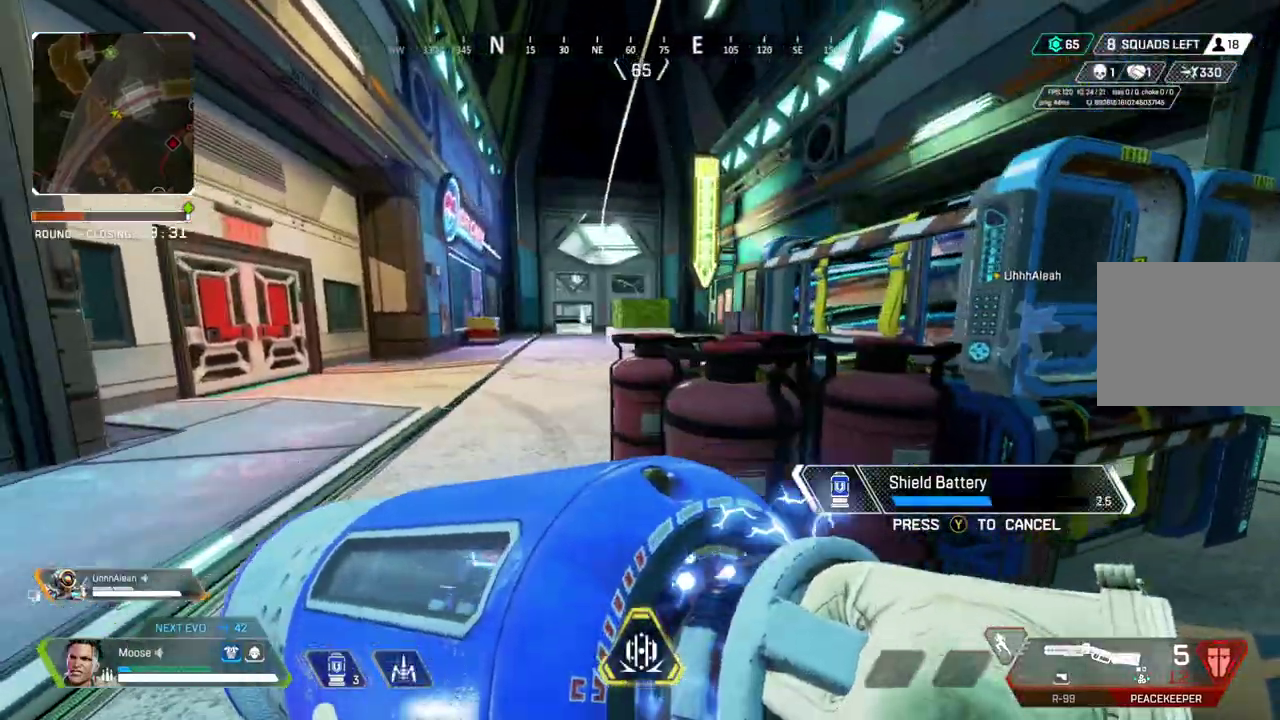
{"buttons": [], "left_stick": "right", "right_stick": "center", "button_events": []}
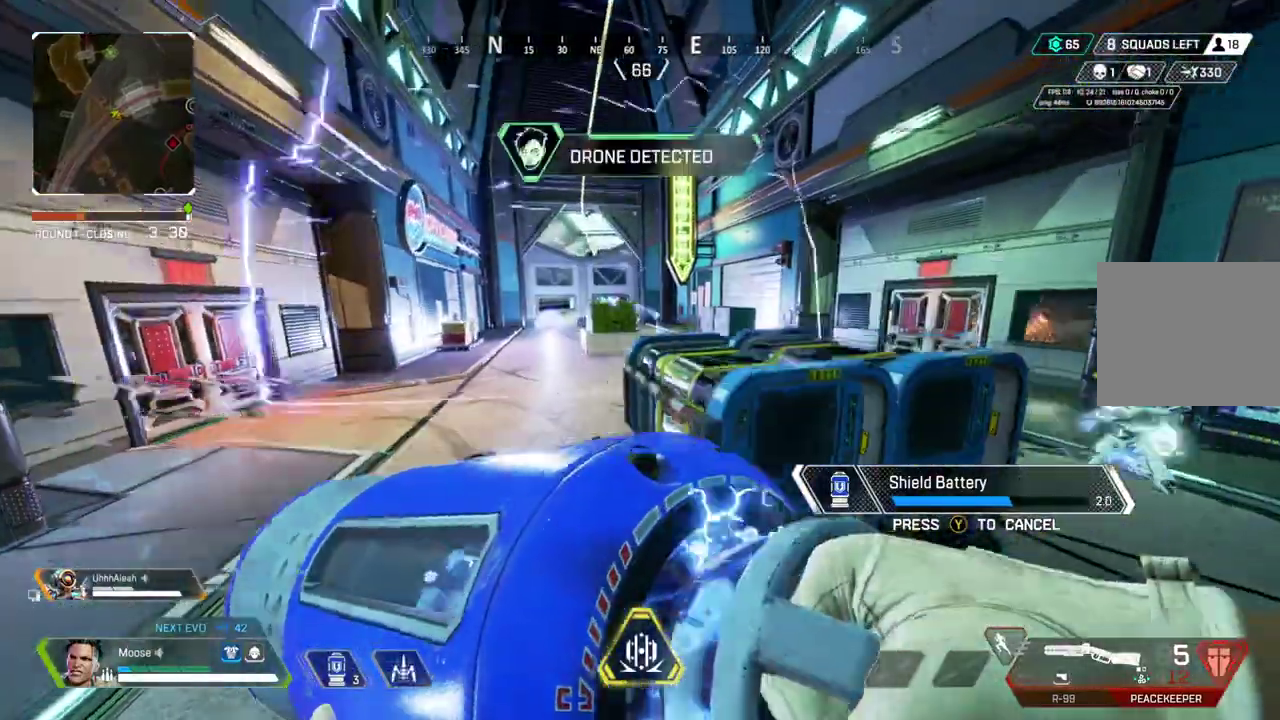
{"buttons": [], "left_stick": "center", "right_stick": "center", "button_events": []}
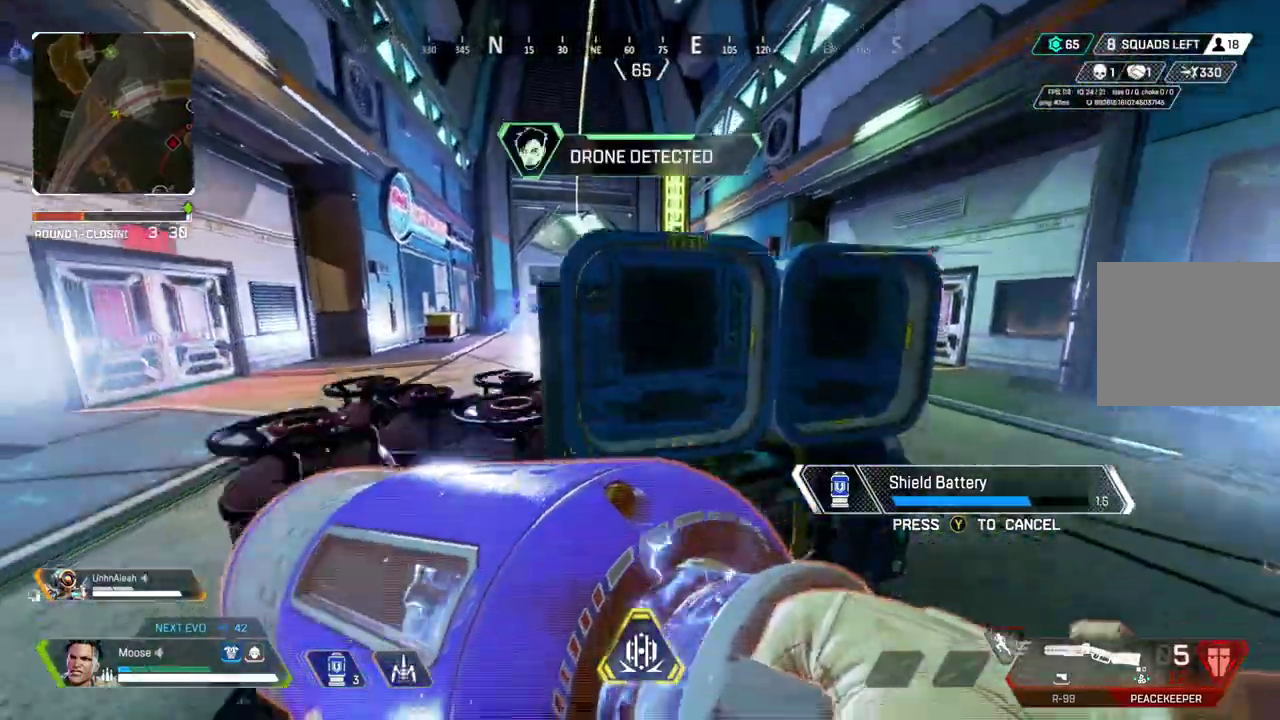
{"buttons": [], "left_stick": "center", "right_stick": "center", "button_events": []}
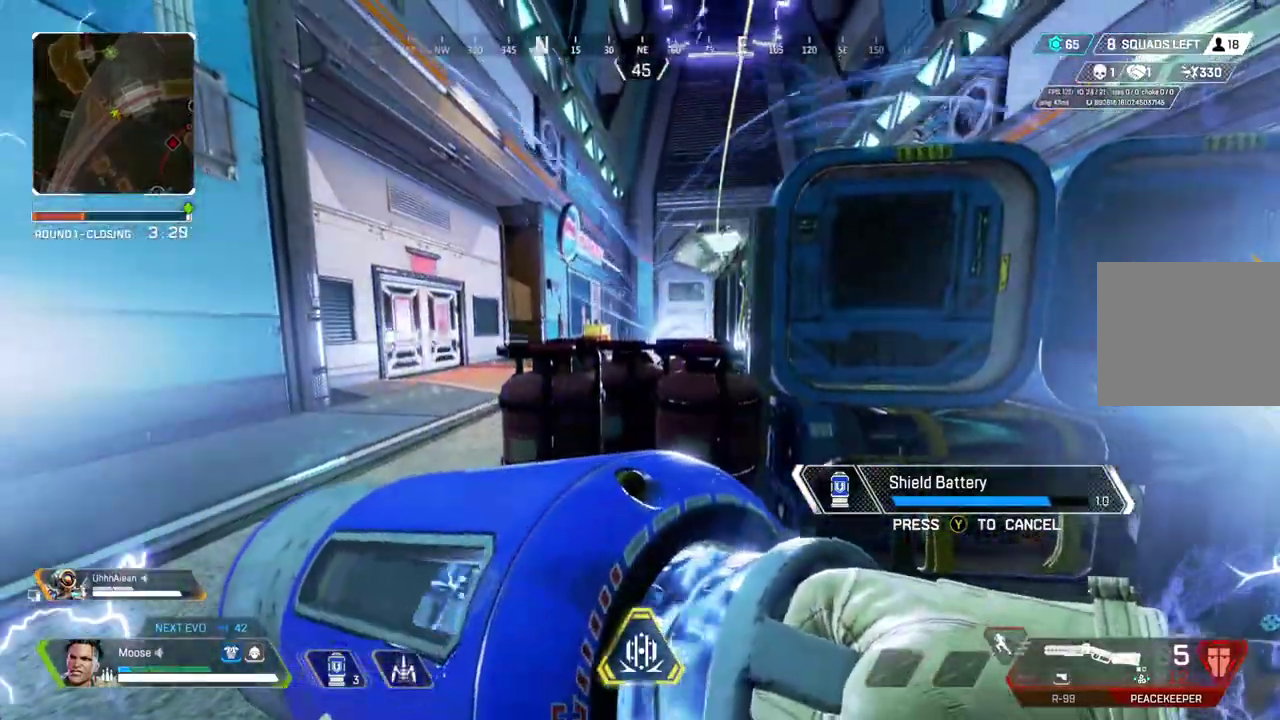
{"buttons": [], "left_stick": "center", "right_stick": "center", "button_events": []}
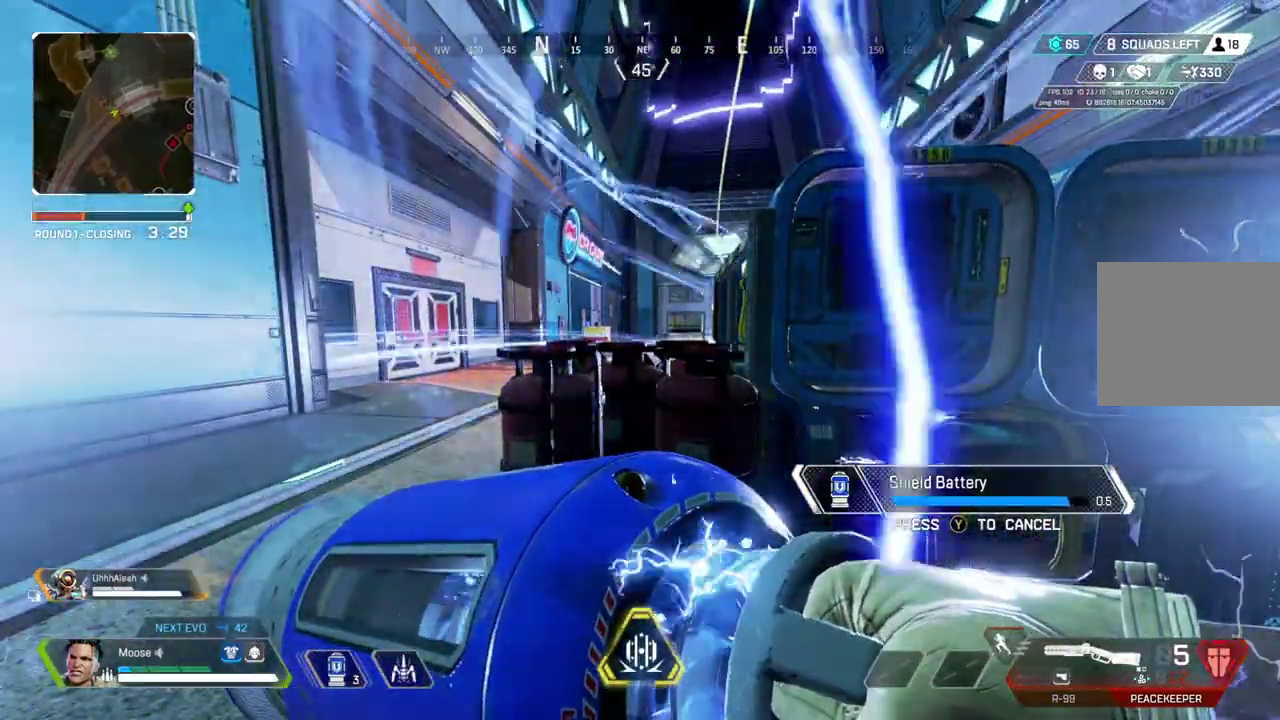
{"buttons": [], "left_stick": "center", "right_stick": "center", "button_events": []}
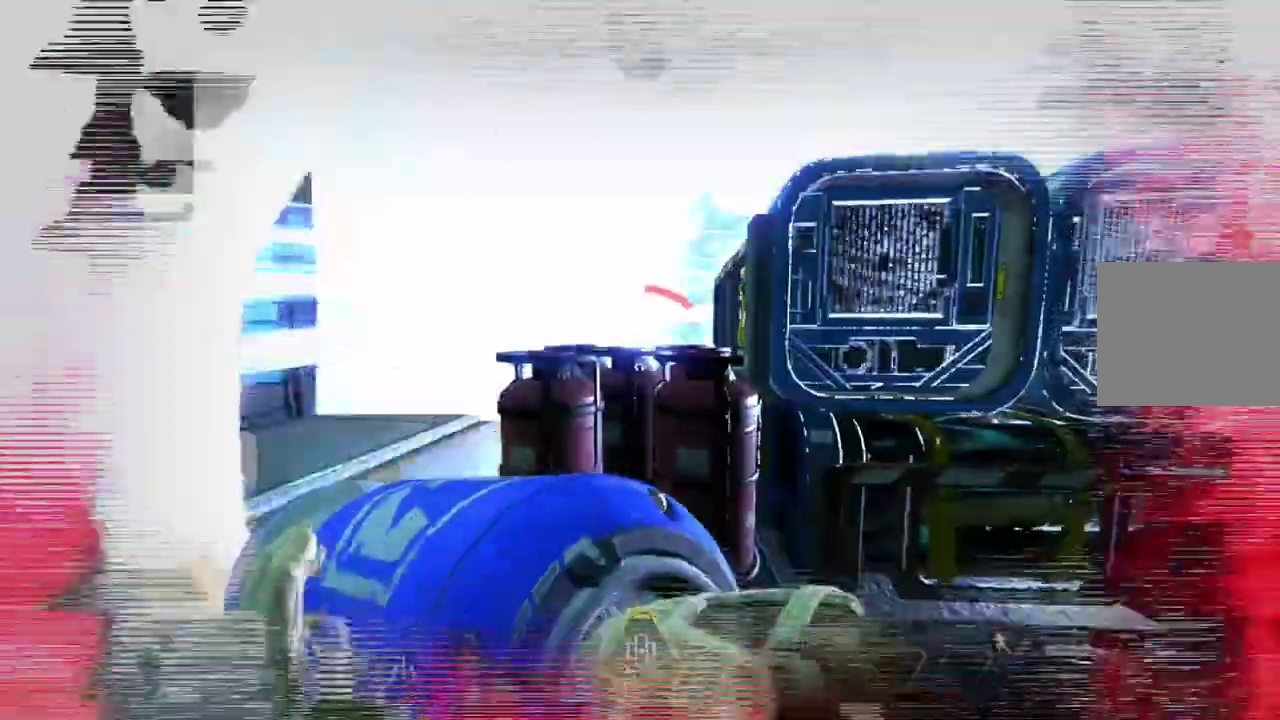
{"buttons": [], "left_stick": "down-left", "right_stick": "right", "button_events": []}
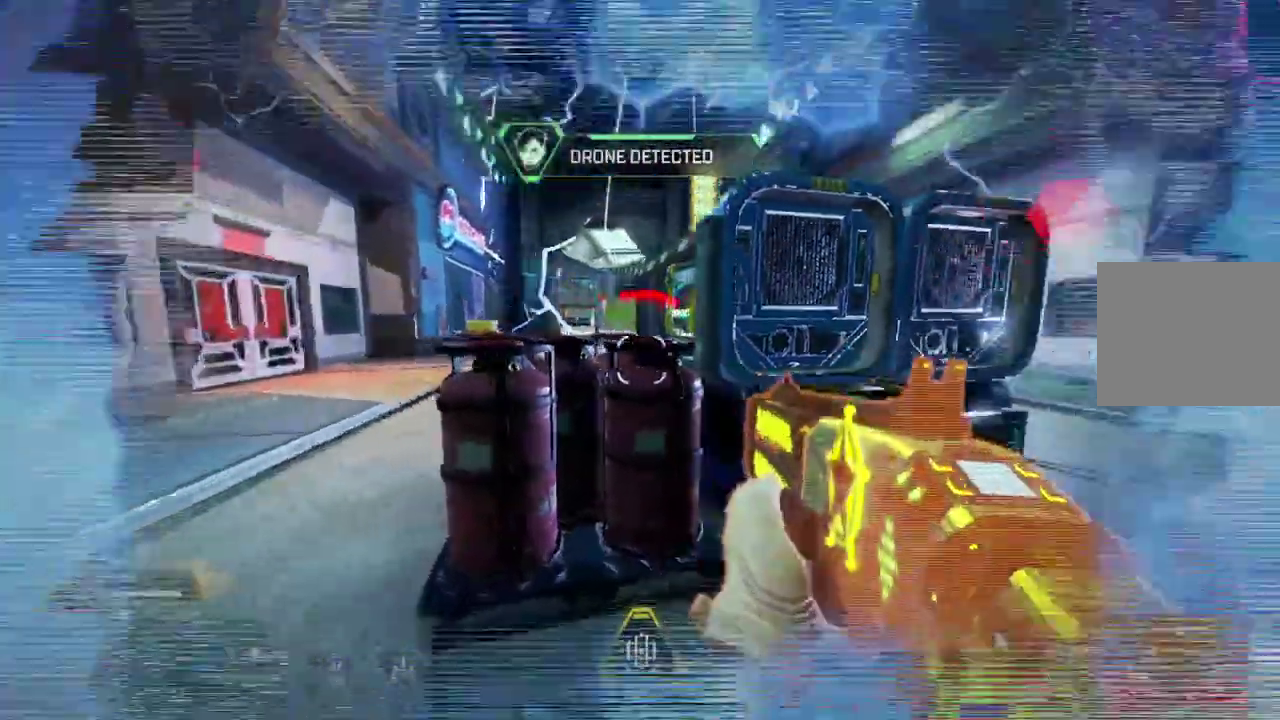
{"buttons": [], "left_stick": "left", "right_stick": "center", "button_events": [[200, "CIRCLE", "down"], [283, "TRIANGLE", "down"], [333, "CIRCLE", "up"], [350, "TRIANGLE", "up"]]}
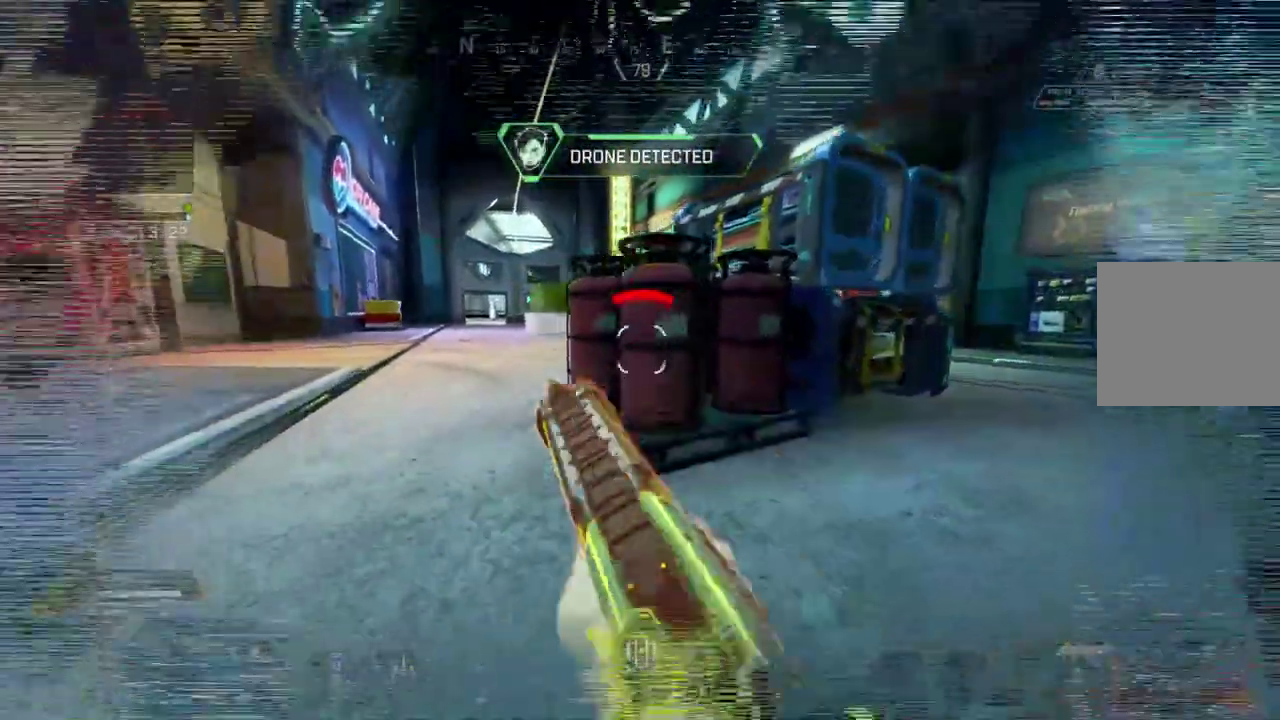
{"buttons": [], "left_stick": "left", "right_stick": "center", "button_events": [[83, "CIRCLE", "down"], [200, "CIRCLE", "up"]]}
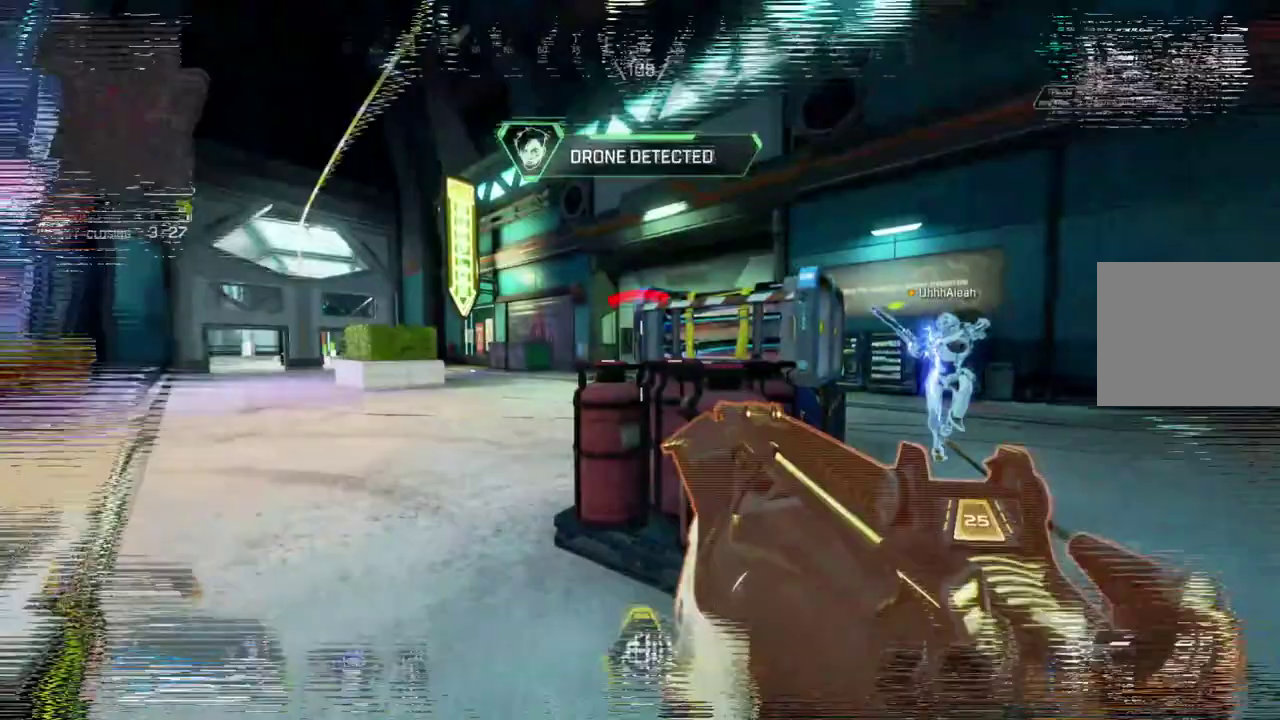
{"buttons": ["L2"], "left_stick": "center", "right_stick": "center", "button_events": [[417, "L2", "down"]]}
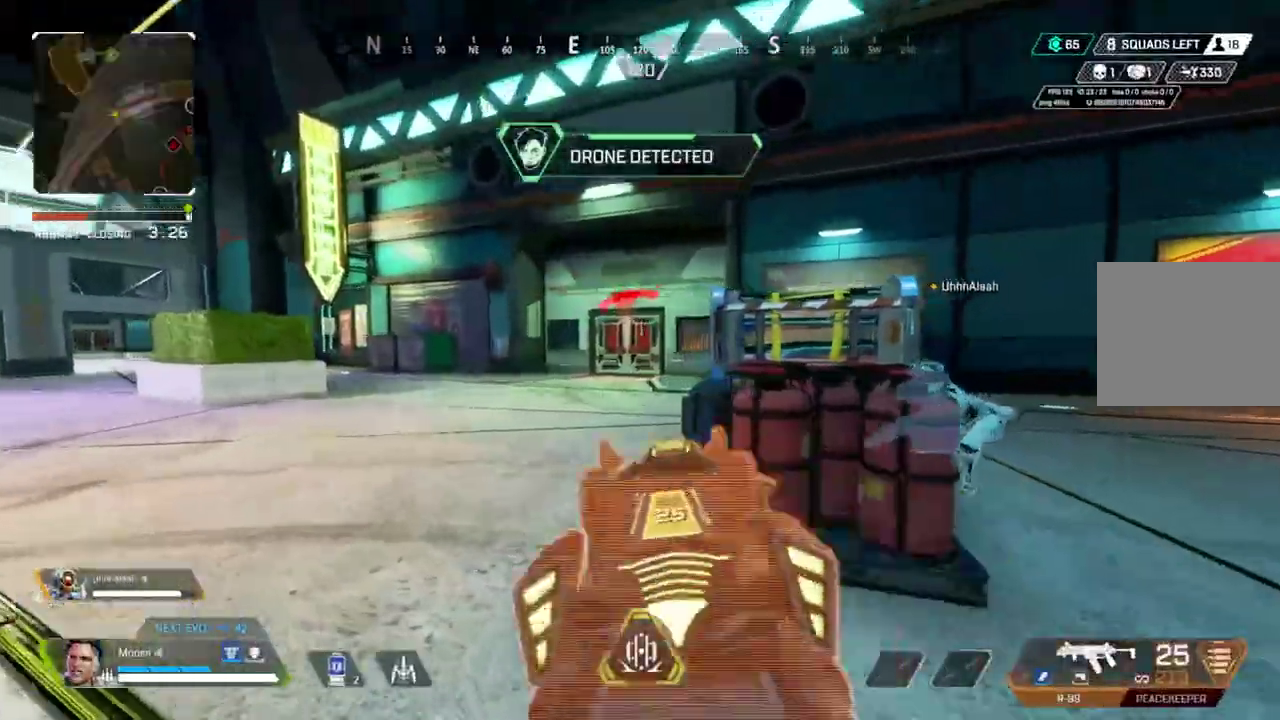
{"buttons": ["L1"], "left_stick": "left", "right_stick": "center"}
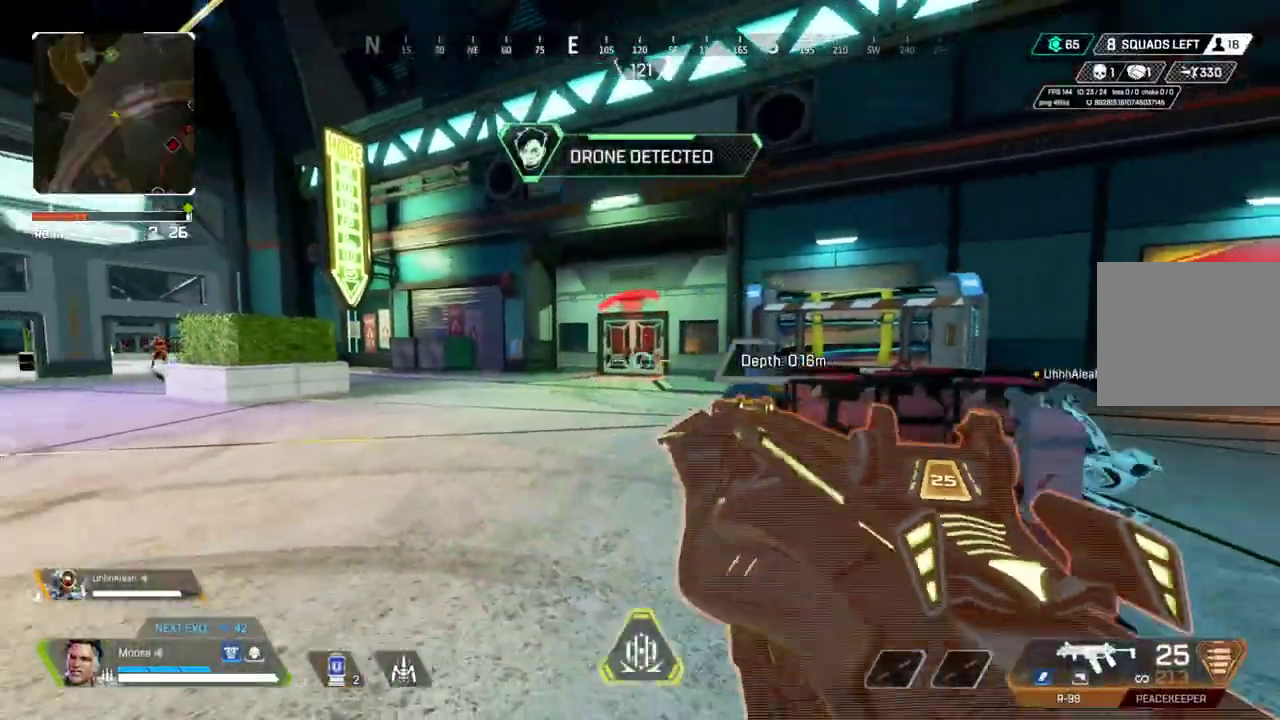
{"buttons": [], "left_stick": "right", "right_stick": "center"}
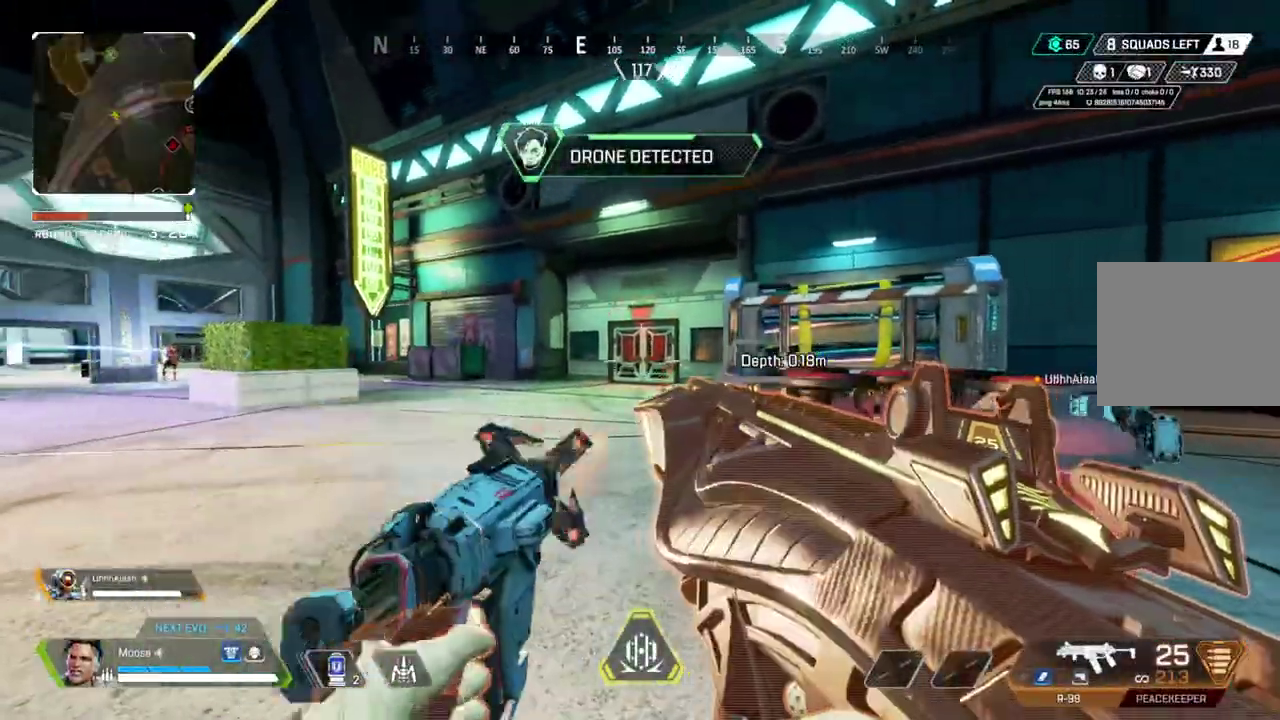
{"buttons": [], "left_stick": "down-right", "right_stick": "center", "button_events": [[150, "CIRCLE", "down"], [250, "CIRCLE", "up"], [400, "CIRCLE", "down"], [500, "CIRCLE", "up"]]}
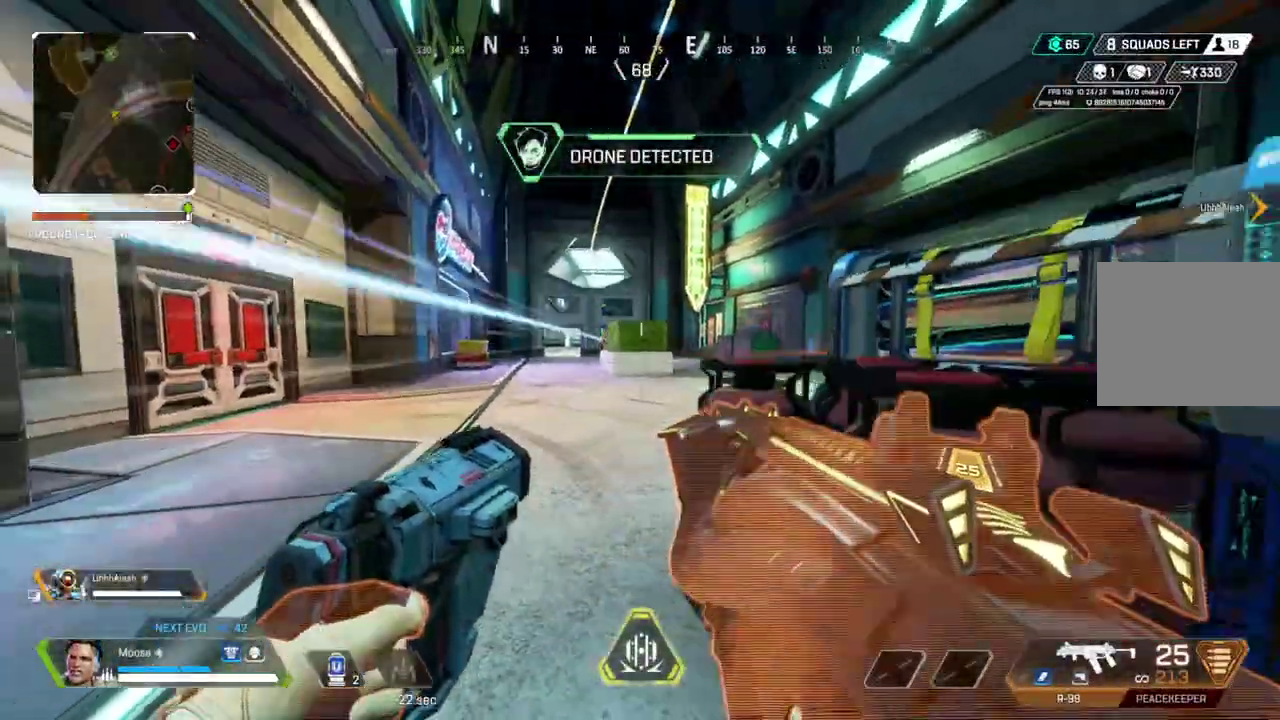
{"buttons": ["L2", "R2"], "left_stick": "left", "right_stick": "center", "button_events": [[17, "L2", "down"], [250, "R2", "down"], [317, "CIRCLE", "down"], [400, "CIRCLE", "up"]]}
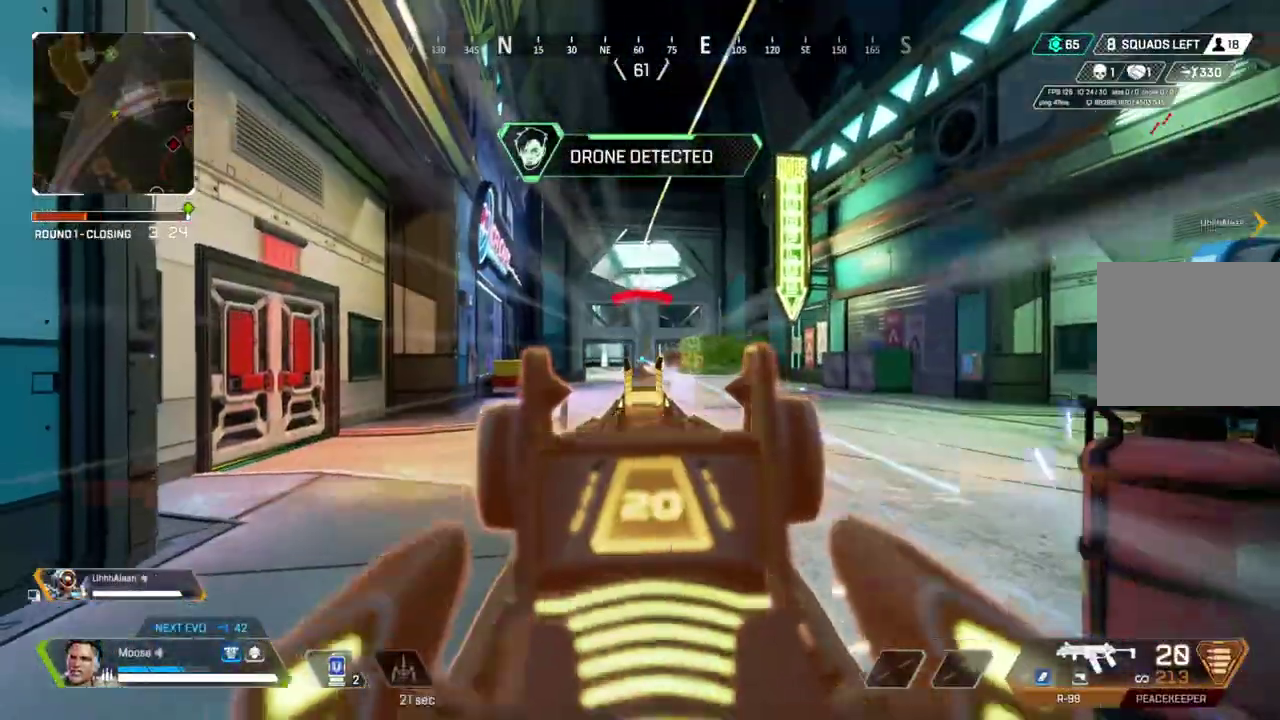
{"buttons": ["L2", "R2"], "left_stick": "right", "right_stick": "center", "button_events": [[150, "CIRCLE", "down"], [233, "CIRCLE", "up"]]}
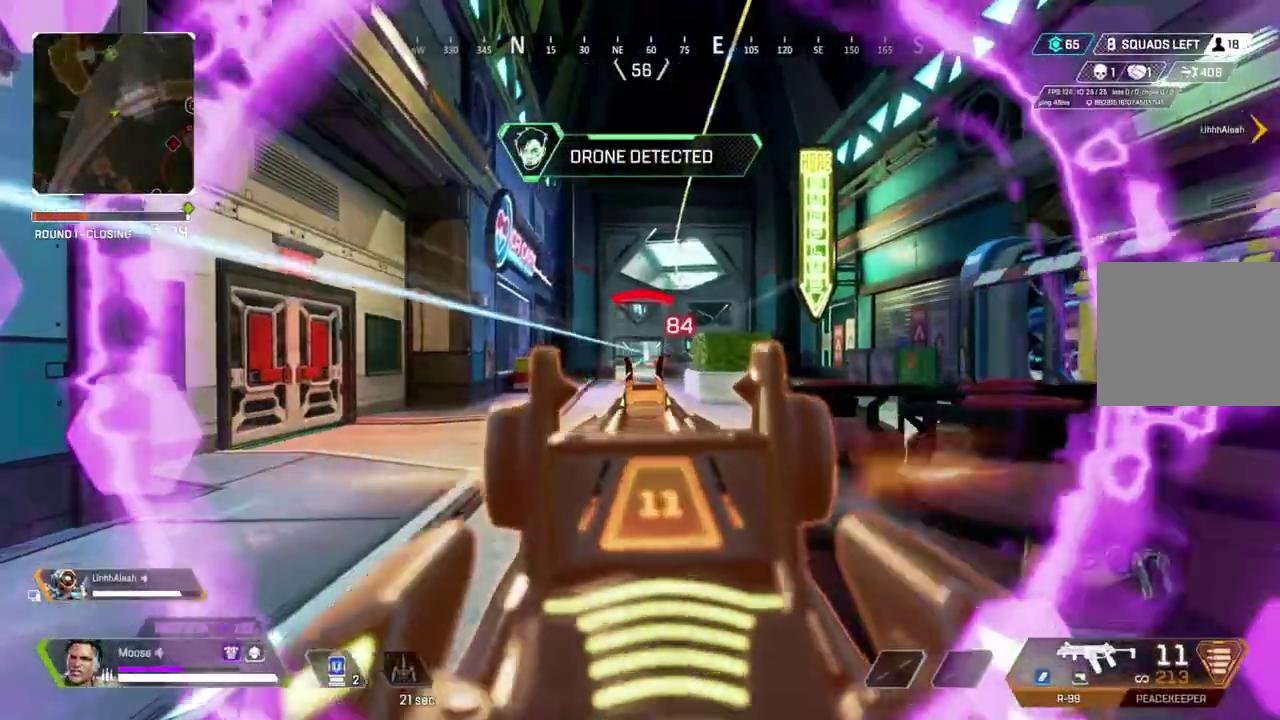
{"buttons": [], "left_stick": "down-right", "right_stick": "center", "button_events": [[250, "L2", "up"], [250, "R2", "up"], [333, "CIRCLE", "down"], [450, "CIRCLE", "up"]]}
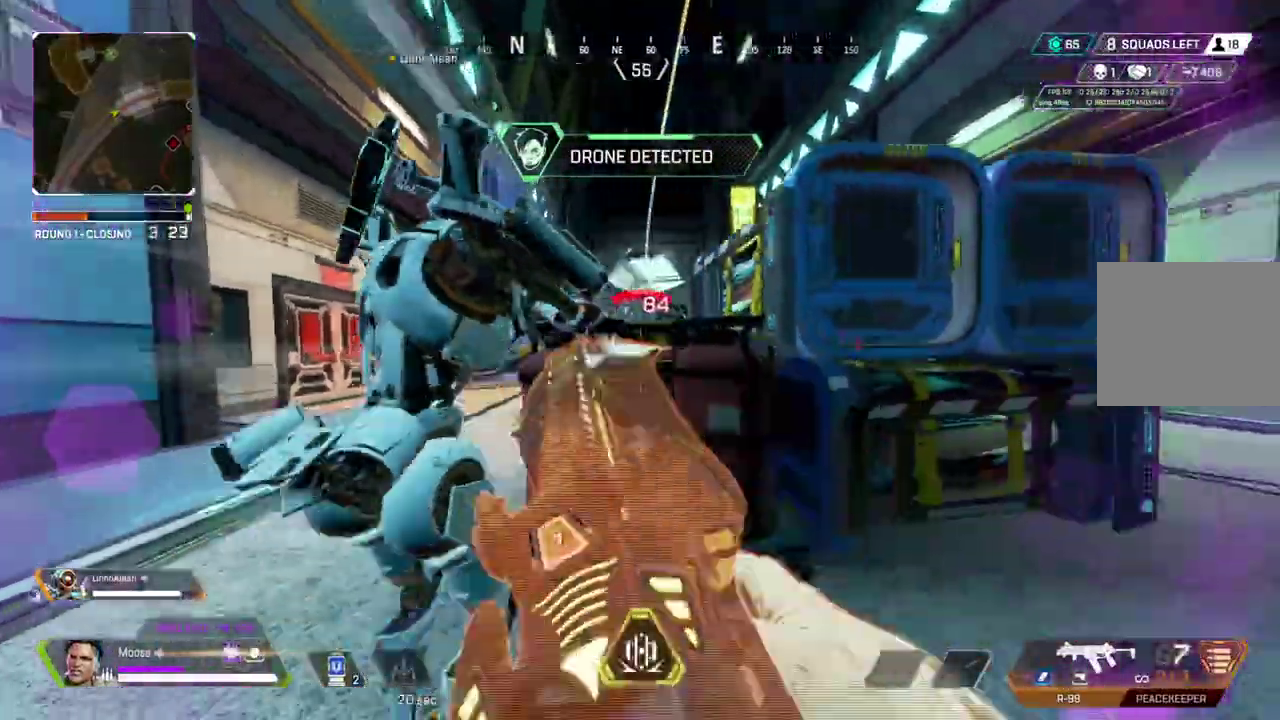
{"buttons": [], "left_stick": "up", "right_stick": "center", "button_events": [[167, "CIRCLE", "down"], [283, "CIRCLE", "up"]]}
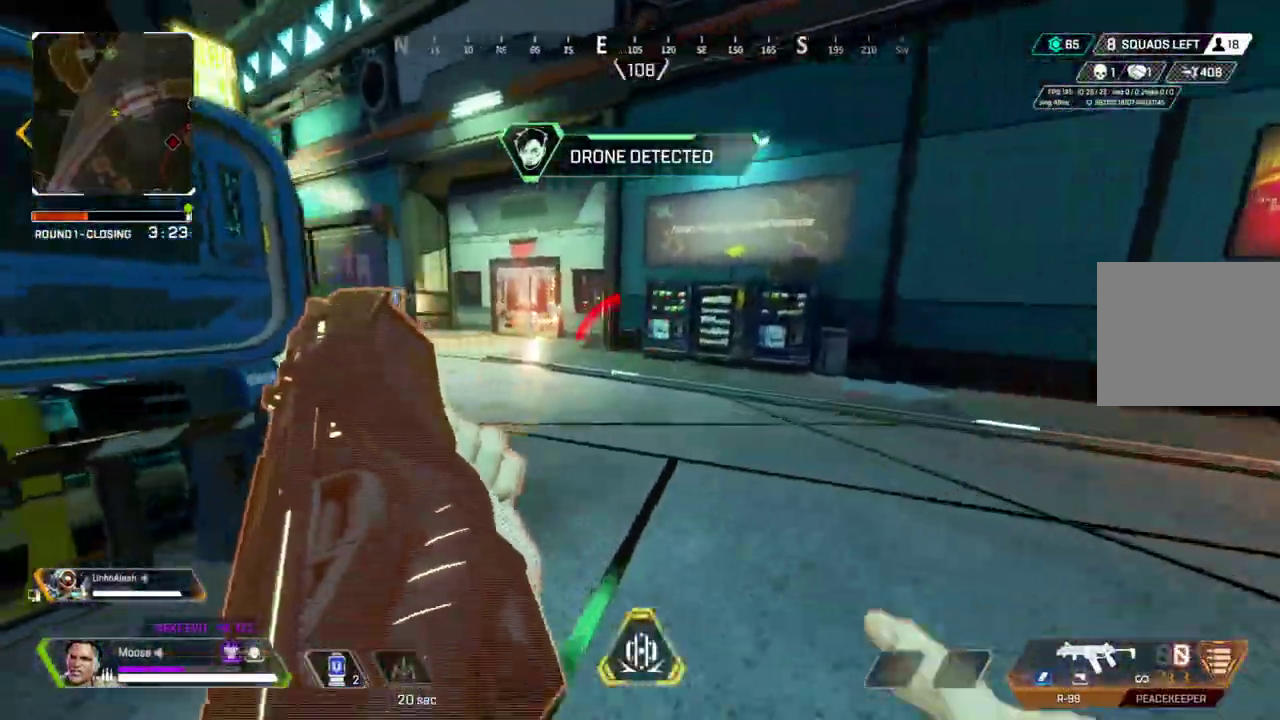
{"buttons": [], "left_stick": "up", "right_stick": "center", "button_events": []}
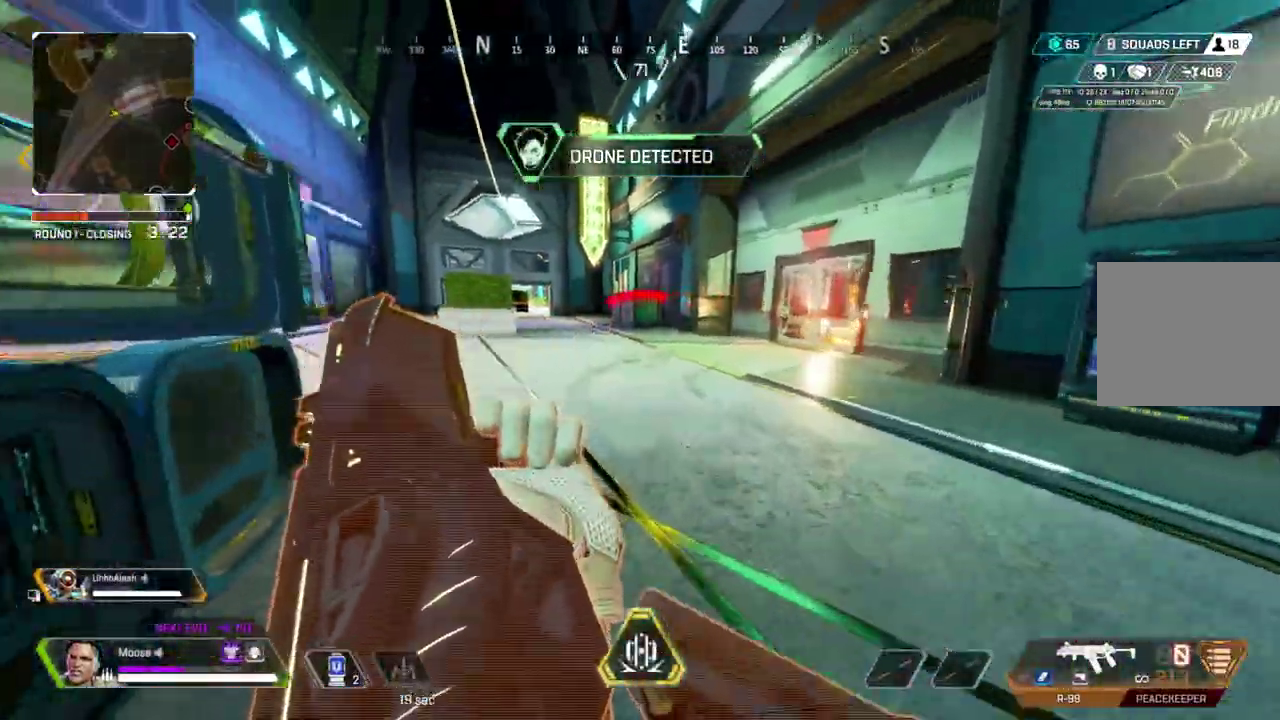
{"buttons": [], "left_stick": "up", "right_stick": "center", "button_events": []}
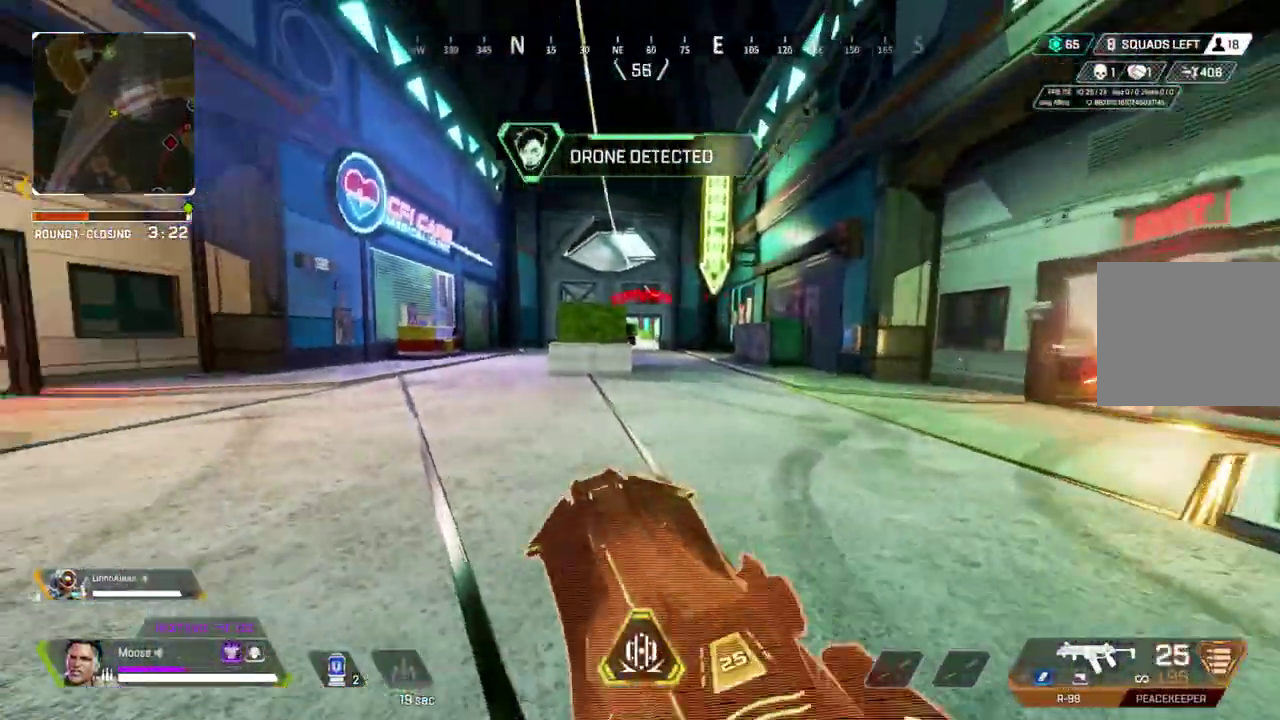
{"buttons": [], "left_stick": "down-left", "right_stick": "center", "button_events": [[17, "CIRCLE", "down"], [167, "CIRCLE", "up"], [350, "CIRCLE", "down"], [450, "CIRCLE", "up"]]}